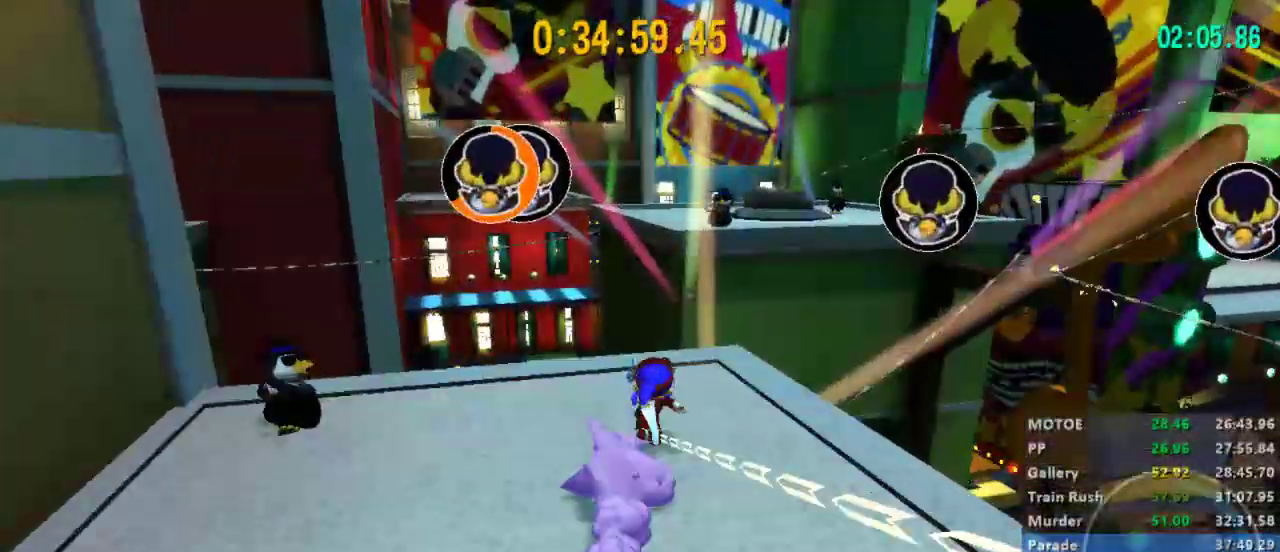
Gameplay with a controller (Xbox layout); each line is a JSON object with the inputs held at the frame after it. "events" lists button and stick changes between this image and that frame as [ms after this image, input, new state], when the widget could be followed in between. Not read: START.
{"buttons": ["A", "L2"], "left_stick": "up", "right_stick": "center", "events": [[333, "A", "down"]]}
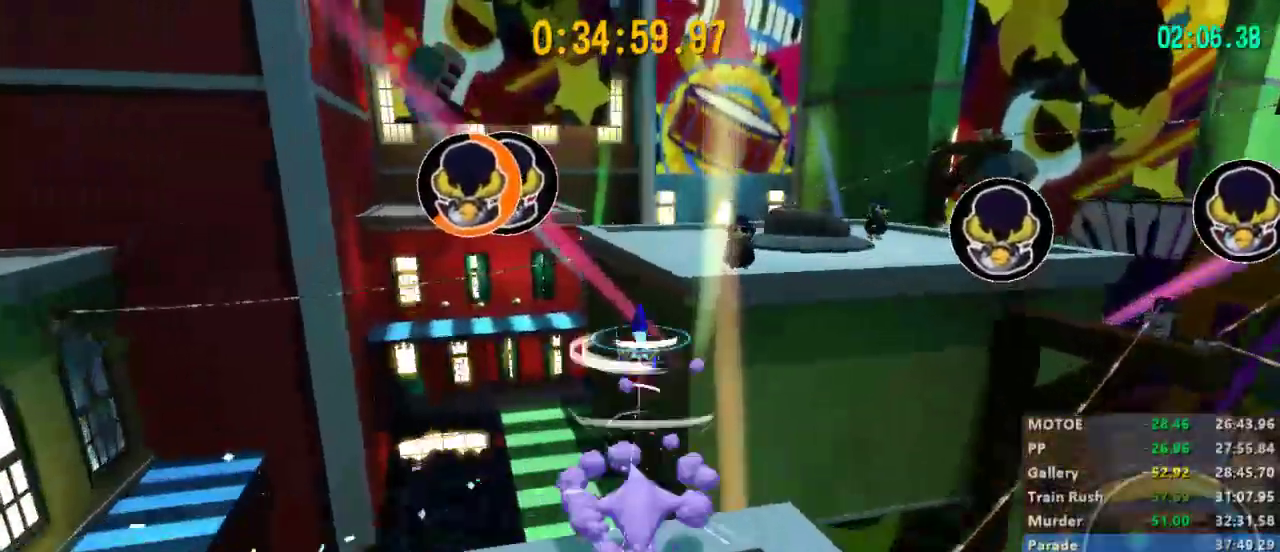
{"buttons": ["L2"], "left_stick": "up", "right_stick": "center", "events": [[33, "A", "up"], [233, "right_stick", "left"], [333, "right_stick", "center"]]}
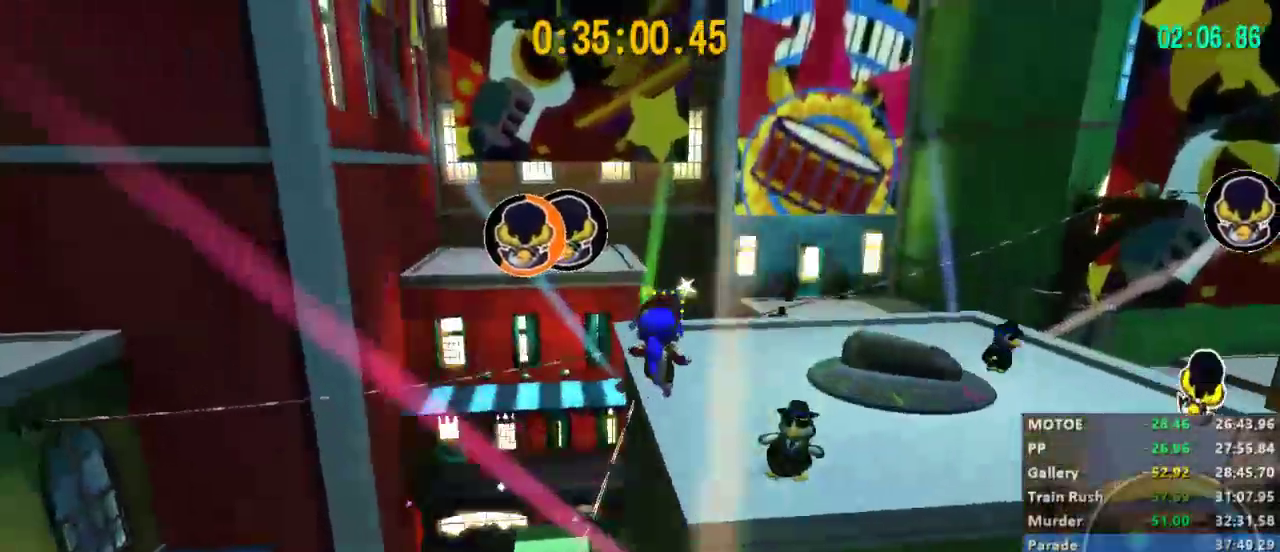
{"buttons": ["L2"], "left_stick": "up", "right_stick": "center", "events": []}
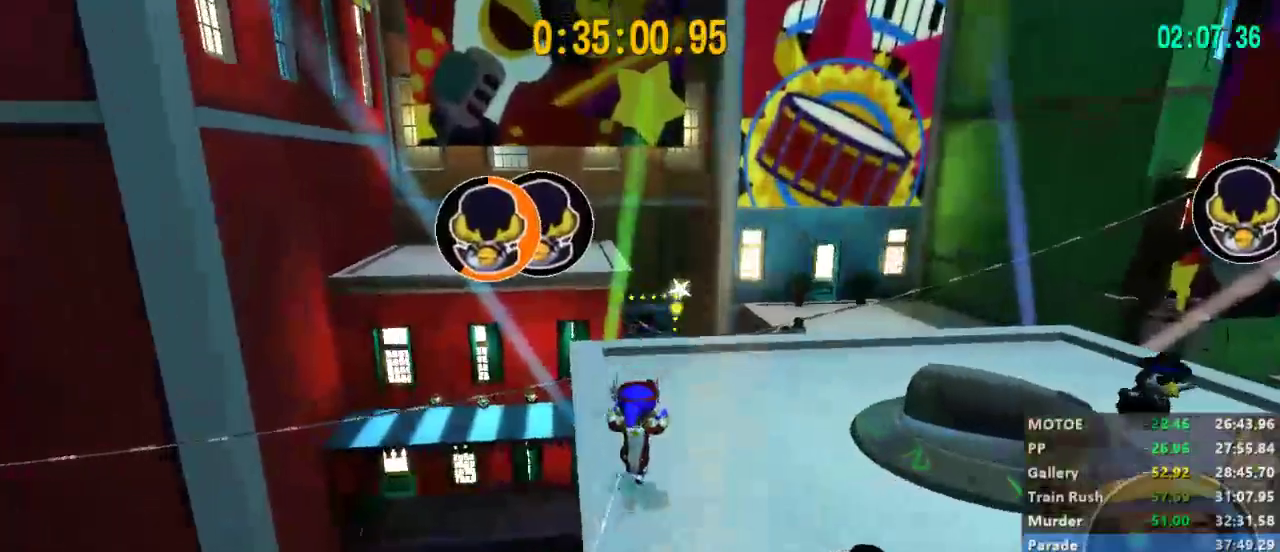
{"buttons": ["L2"], "left_stick": "up-left", "right_stick": "center", "events": [[67, "left_stick", "up-left"], [200, "A", "down"], [300, "A", "up"]]}
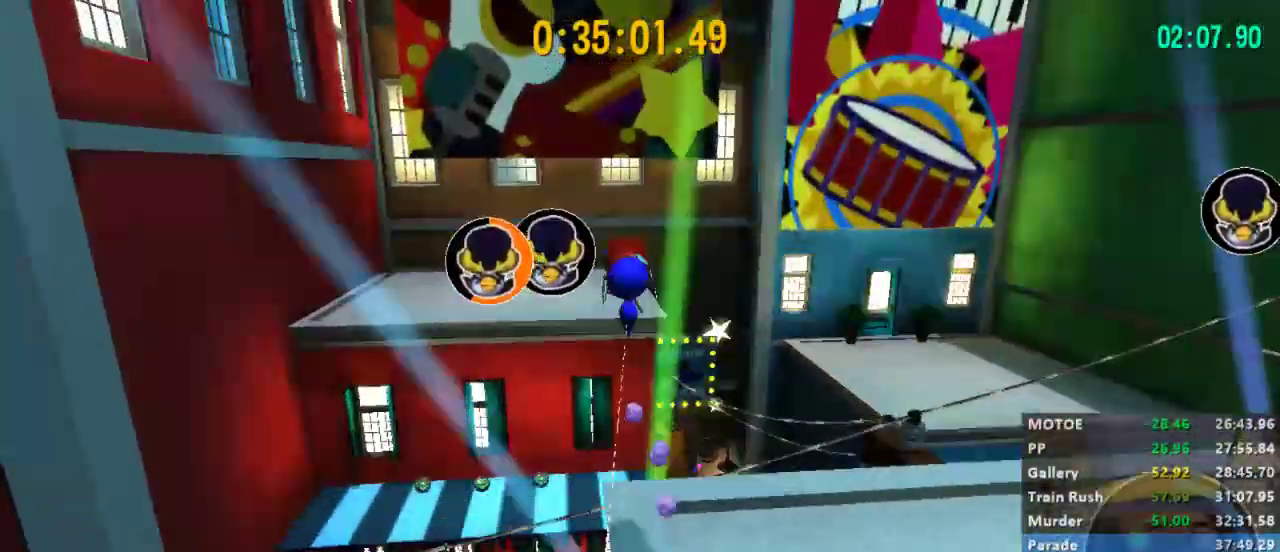
{"buttons": ["L2"], "left_stick": "up-left", "right_stick": "center", "events": []}
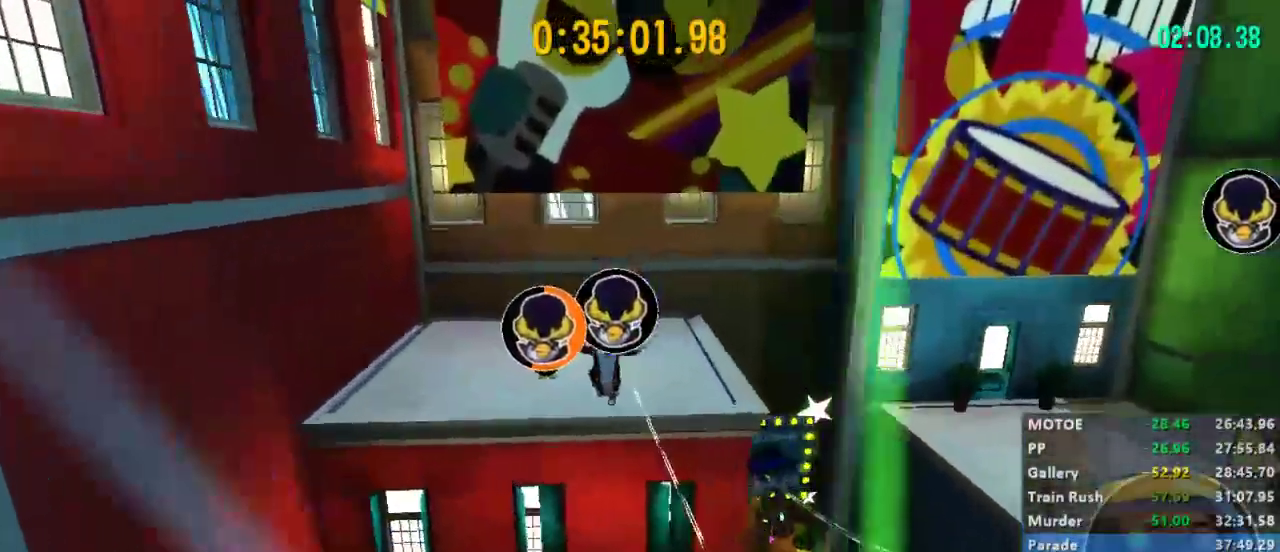
{"buttons": ["L2"], "left_stick": "center", "right_stick": "center", "events": [[233, "right_stick", "right"], [367, "right_stick", "center"], [433, "left_stick", "center"]]}
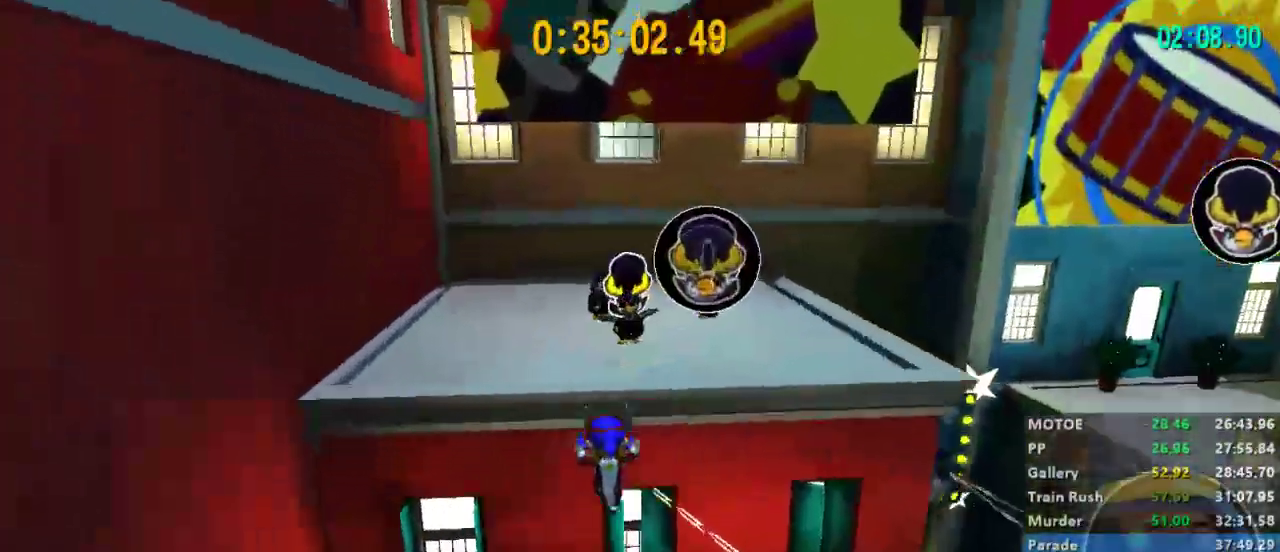
{"buttons": ["L2"], "left_stick": "right", "right_stick": "center", "events": [[100, "left_stick", "right"]]}
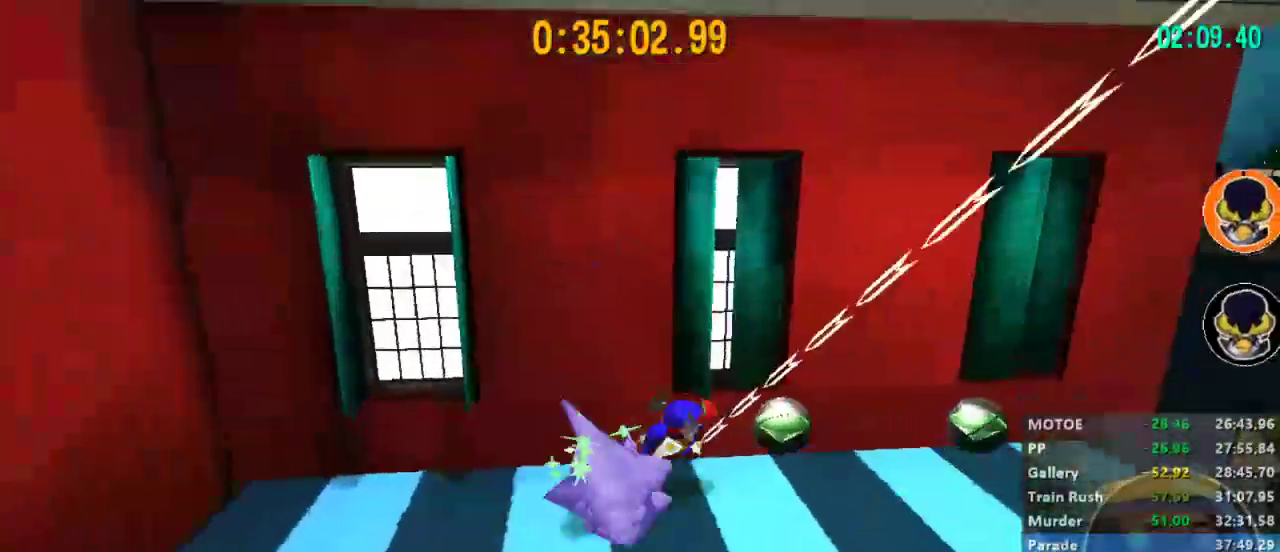
{"buttons": ["L2"], "left_stick": "down-left", "right_stick": "center", "events": [[433, "left_stick", "down-left"]]}
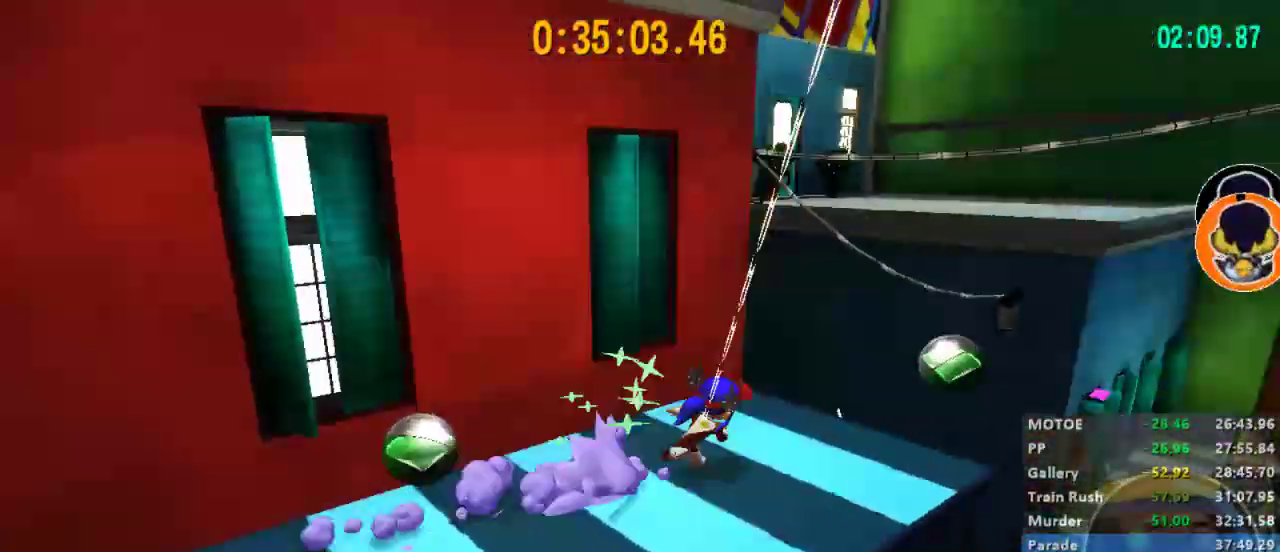
{"buttons": ["L2"], "left_stick": "down-right", "right_stick": "center", "events": [[467, "left_stick", "down-right"]]}
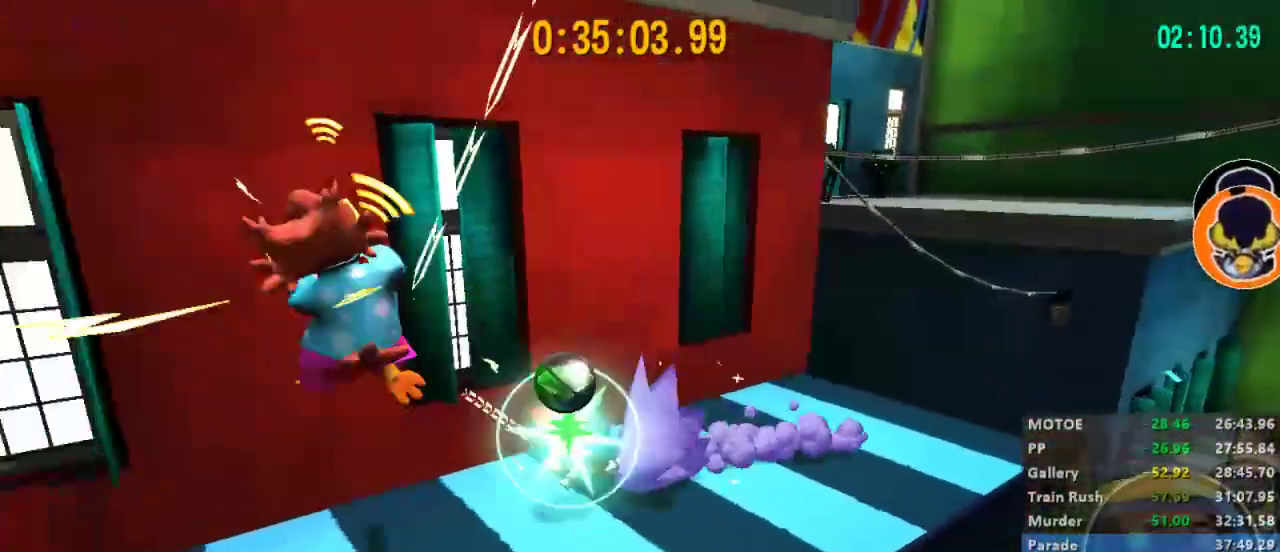
{"buttons": ["L2"], "left_stick": "up-left", "right_stick": "center", "events": [[67, "left_stick", "up-right"], [100, "right_stick", "left"], [233, "right_stick", "center"], [300, "right_stick", "left"], [500, "left_stick", "up-left"], [500, "right_stick", "center"]]}